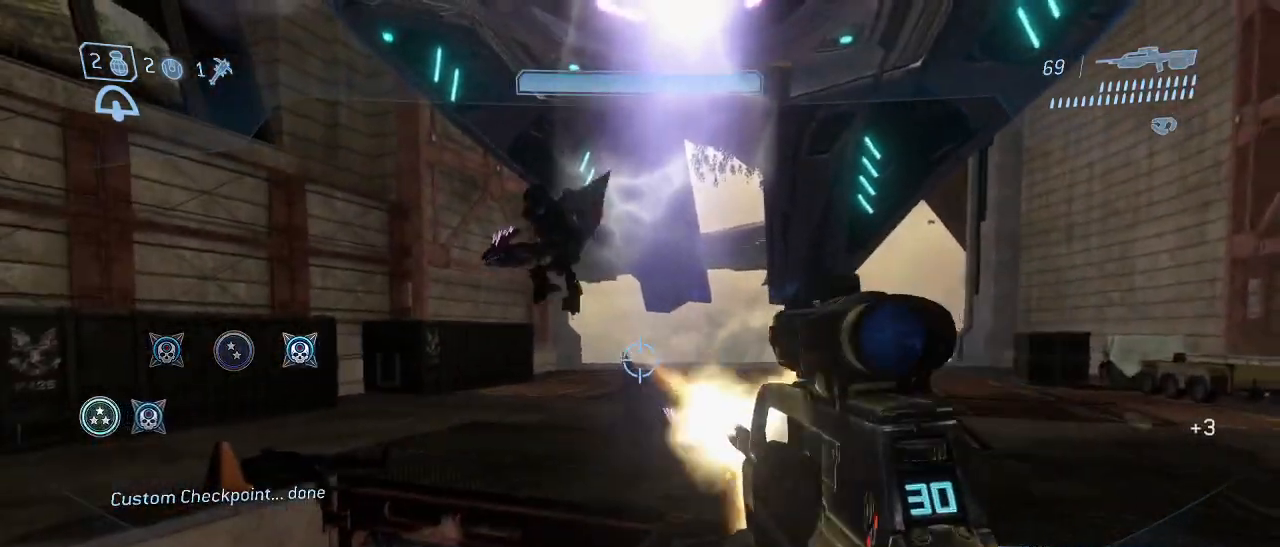
Gameplay with keyboard and mouse; each line is a JSON object with the keys and mouse buttons held at the frame after it. "events" lists presses ("down") and releases ("up") of "1", "2", "3", "4", "5", "a", "alt", "c", "d", "e", "f", "g", "q", "r", "s", "shift", "space", "t", "tab", "v", "w", "x", "z", "mouse_left" and "mouse_right" between this image and that frame as [ms after this image, input, new state], when the widget could be followed in between. "mouse_left", "mouse_right" = the "left", "right" buttons of the "mouse" list. No other keys are recorded. Not read: mouse_move other_keys.
{"keys": [], "mouse": [], "events": [[17, "mouse_left", "up"], [300, "mouse_left", "down"], [433, "mouse_left", "up"]]}
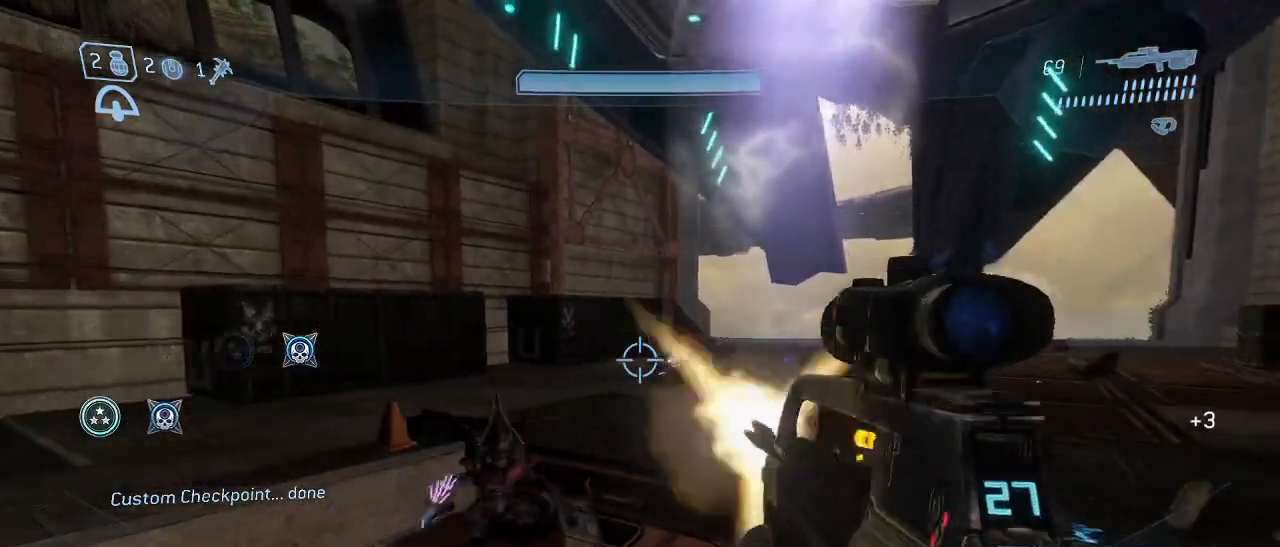
{"keys": [], "mouse": [], "events": [[400, "mouse_left", "down"], [500, "mouse_left", "up"]]}
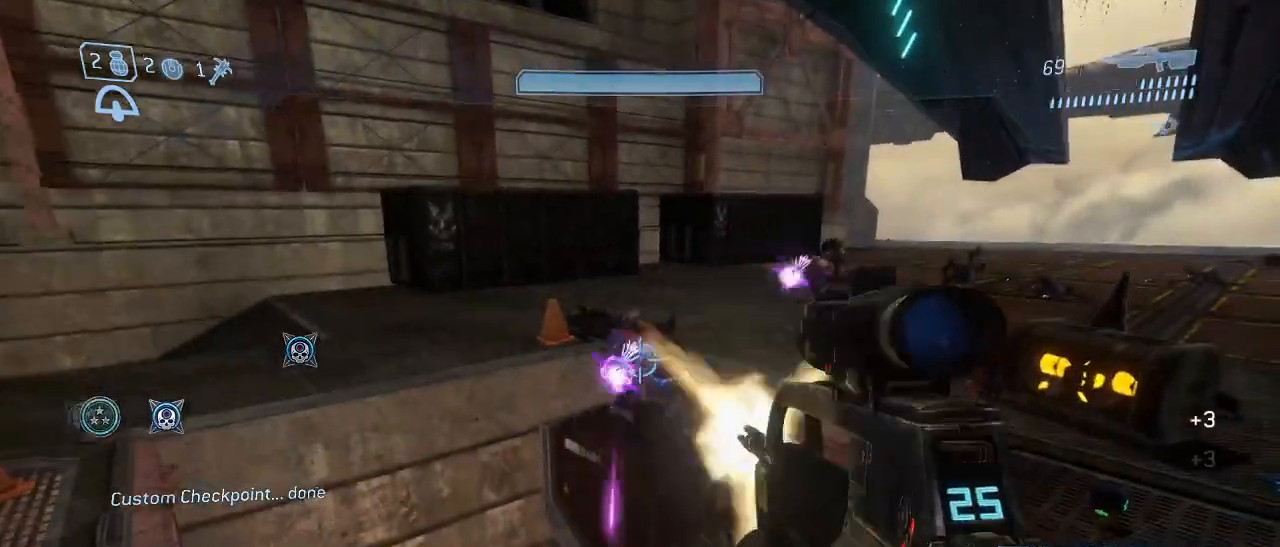
{"keys": ["a", "w"], "mouse": [], "events": [[233, "a", "down"], [233, "w", "down"]]}
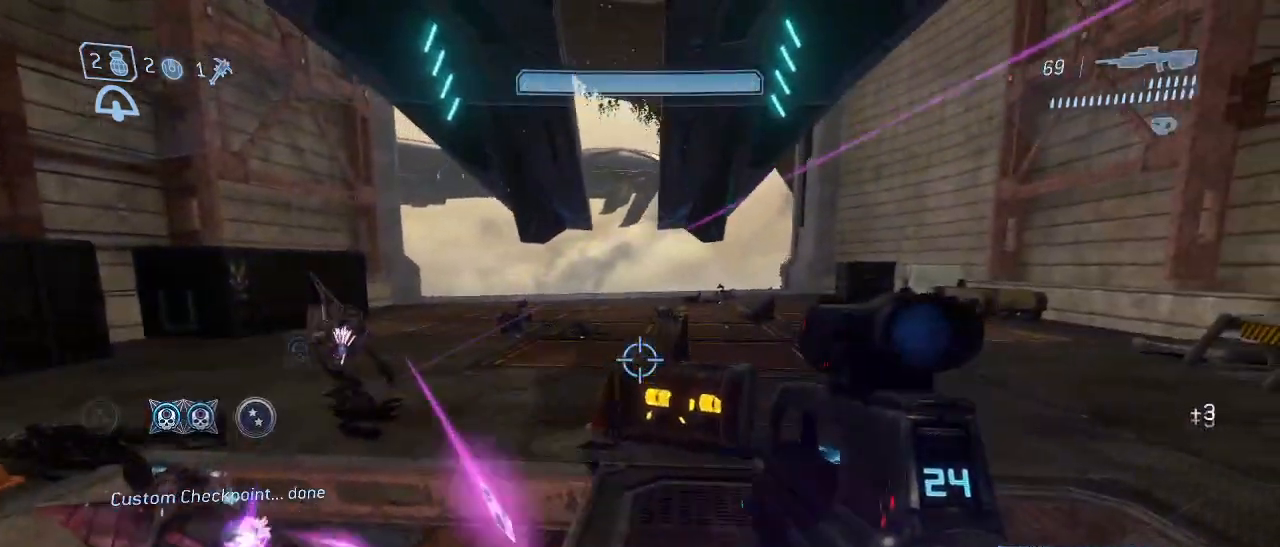
{"keys": ["a"], "mouse": [], "events": [[17, "a", "up"], [67, "w", "up"], [250, "w", "down"], [383, "w", "up"], [433, "a", "down"]]}
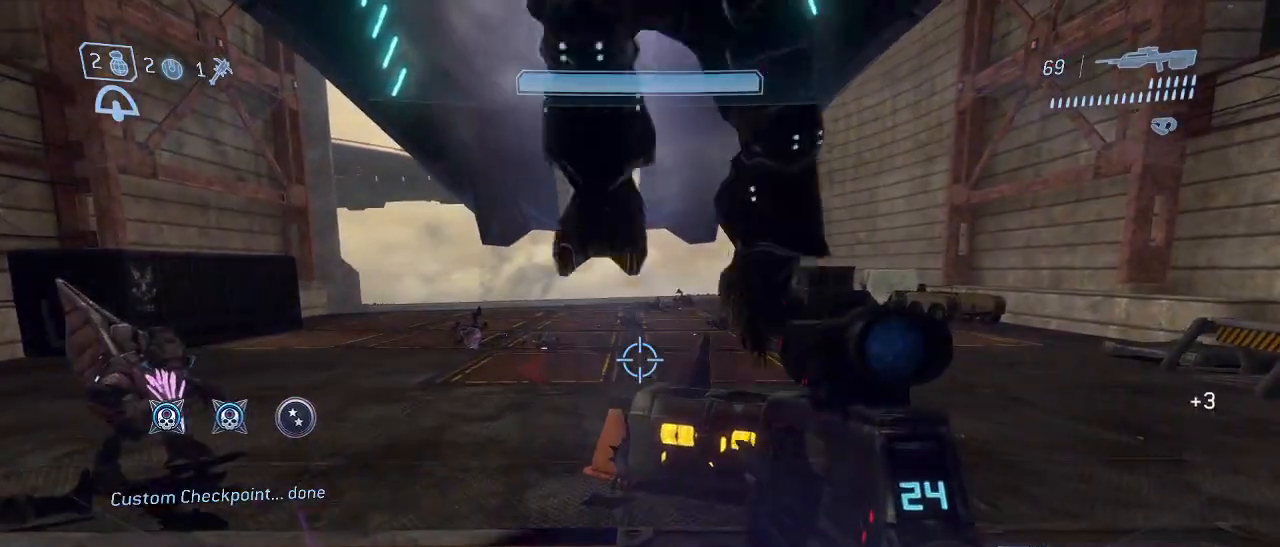
{"keys": [], "mouse": [], "events": [[33, "a", "up"], [267, "mouse_left", "down"], [350, "mouse_left", "up"]]}
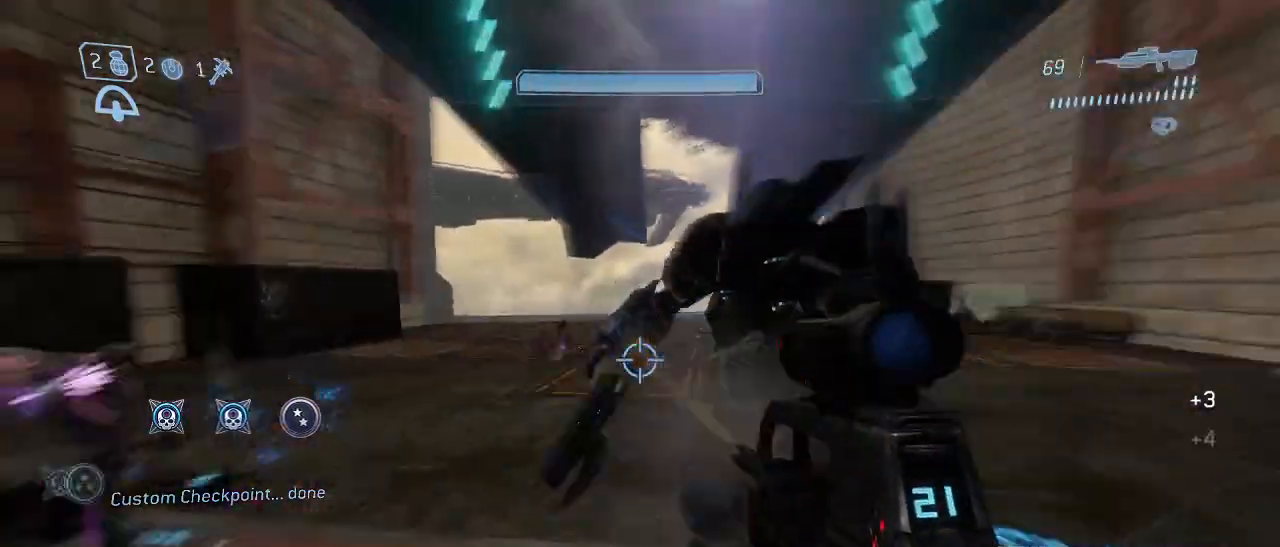
{"keys": ["s"], "mouse": [], "events": [[83, "f", "down"], [83, "s", "down"], [183, "f", "up"]]}
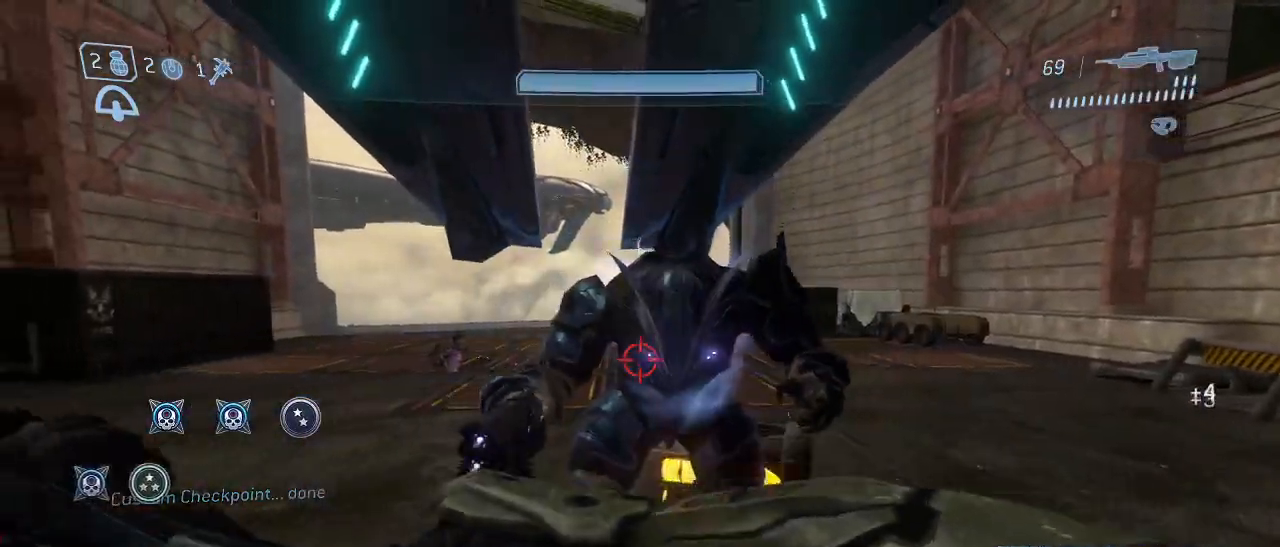
{"keys": ["s"], "mouse": [], "events": []}
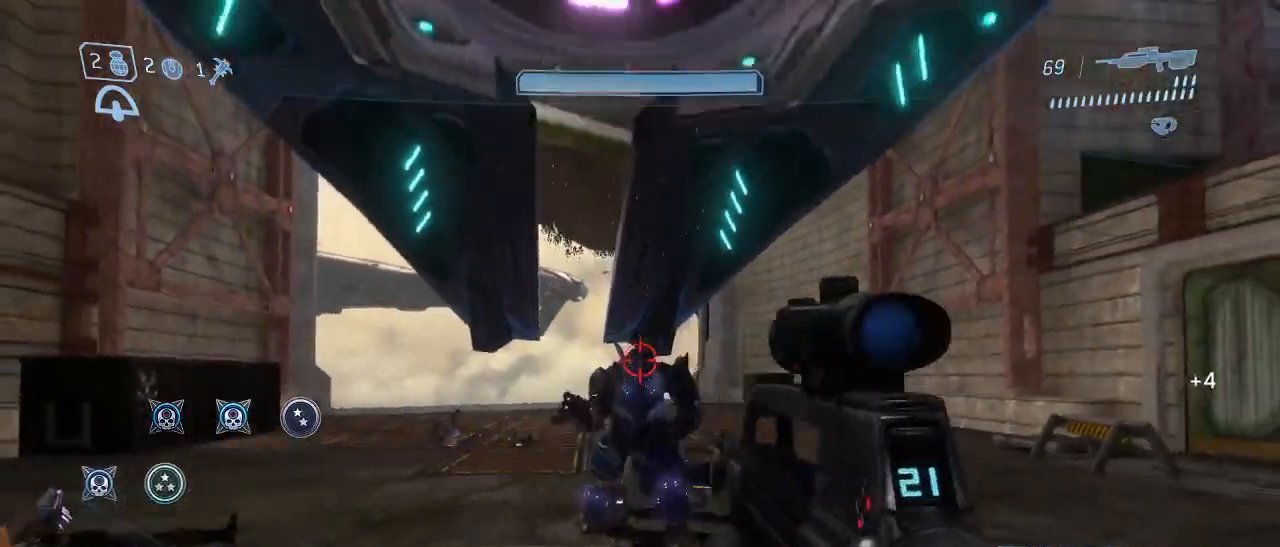
{"keys": ["a", "s"], "mouse": [], "events": [[33, "mouse_left", "down"], [267, "mouse_left", "up"], [450, "a", "down"]]}
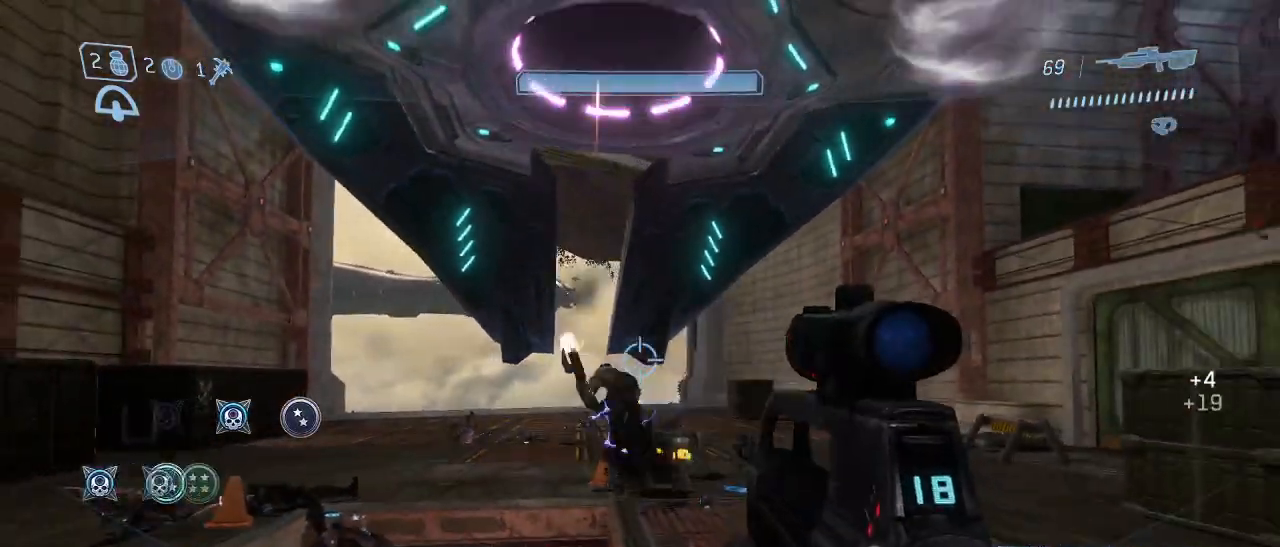
{"keys": ["a", "s"], "mouse": ["left"], "events": [[50, "a", "up"], [50, "mouse_left", "down"], [183, "mouse_left", "up"], [417, "a", "down"], [417, "mouse_left", "down"]]}
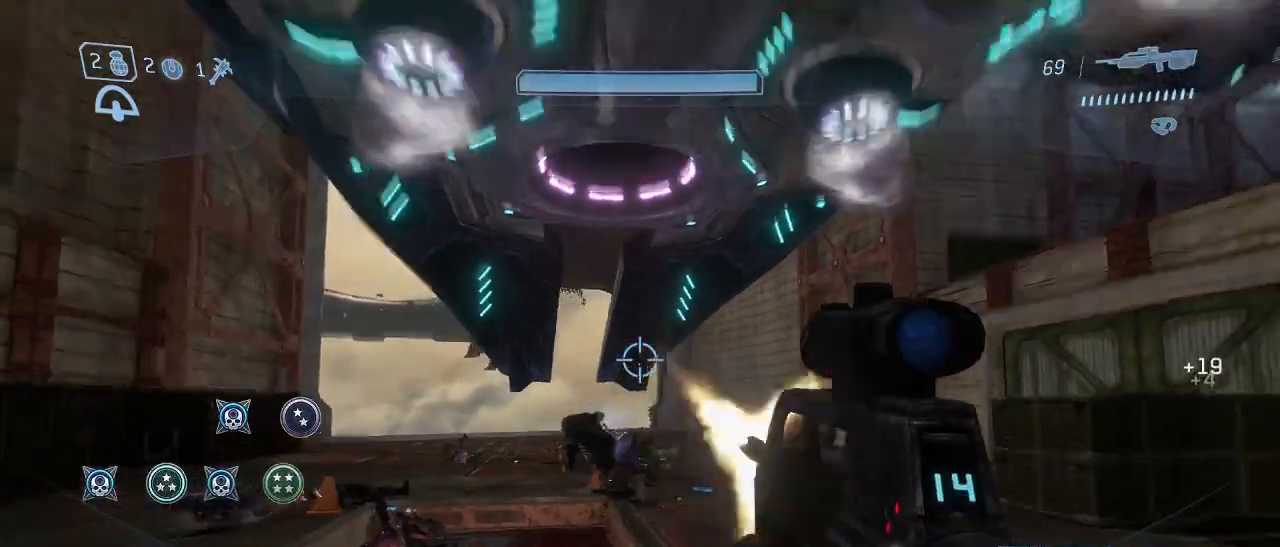
{"keys": ["s"], "mouse": ["left"], "events": [[17, "a", "up"], [100, "mouse_left", "up"], [350, "mouse_left", "down"]]}
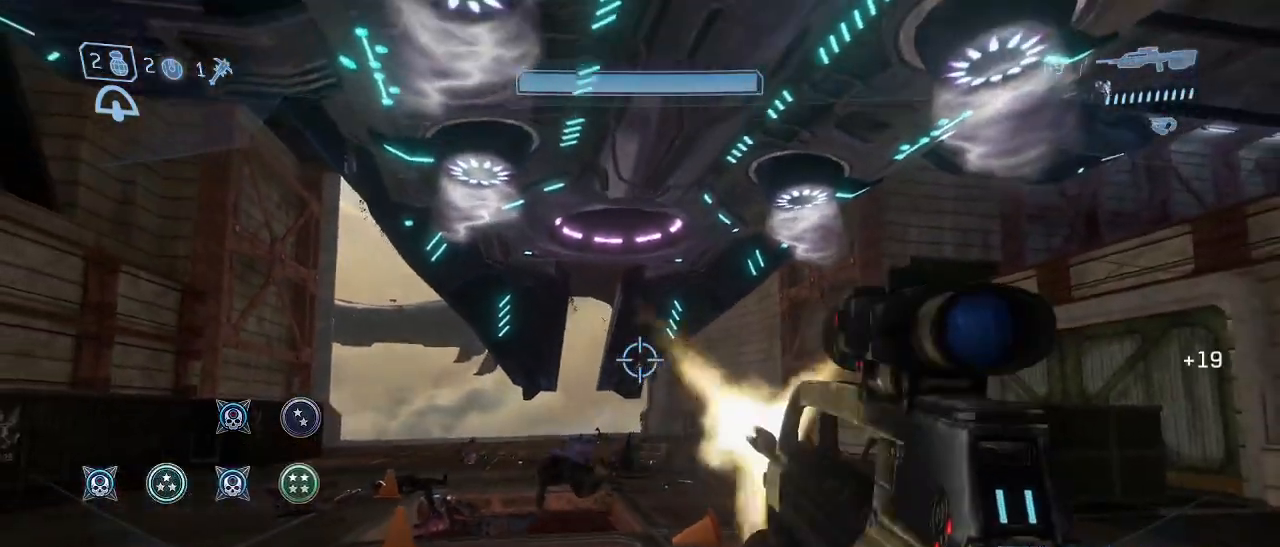
{"keys": ["s"], "mouse": [], "events": [[167, "mouse_left", "up"], [217, "r", "down"], [317, "r", "up"], [350, "a", "down"], [450, "a", "up"]]}
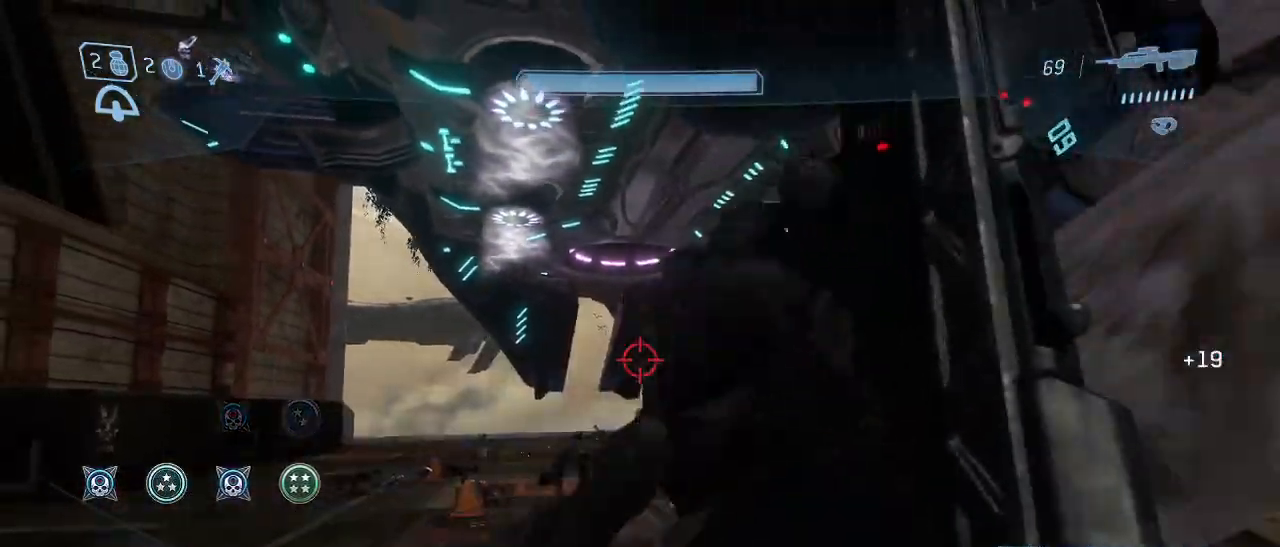
{"keys": ["s"], "mouse": [], "events": []}
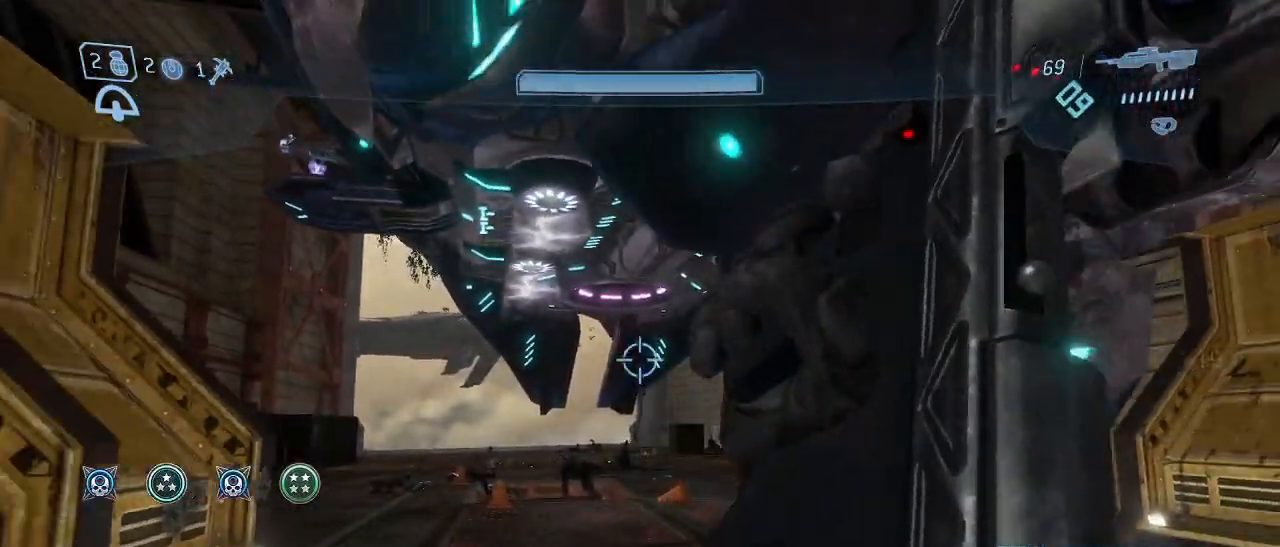
{"keys": ["s"], "mouse": [], "events": [[17, "d", "down"], [67, "d", "up"]]}
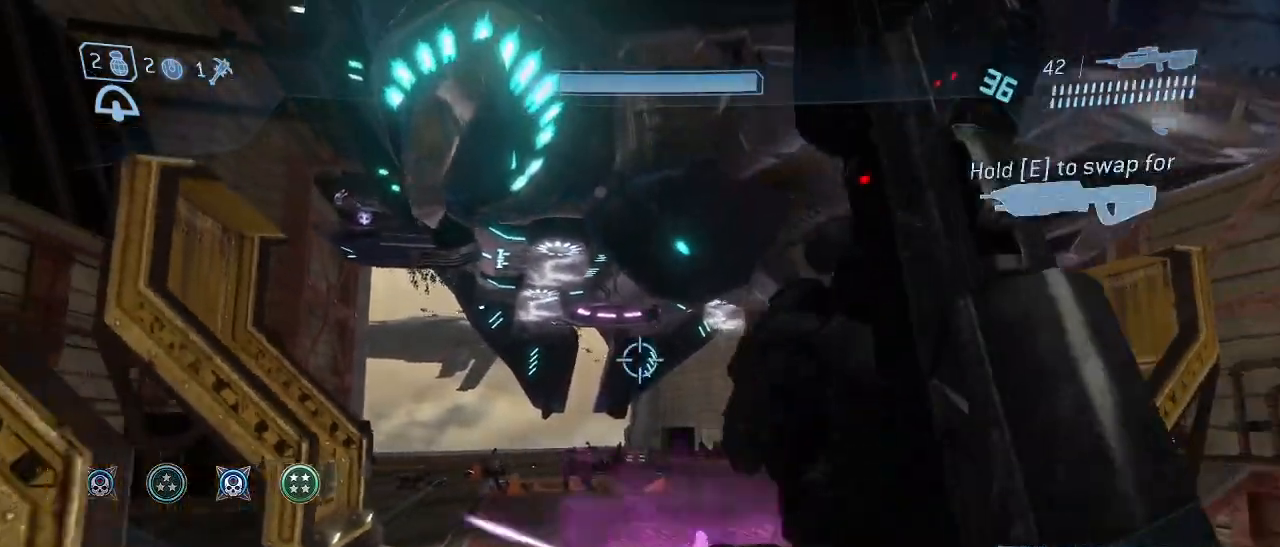
{"keys": ["d", "s"], "mouse": [], "events": [[400, "d", "down"]]}
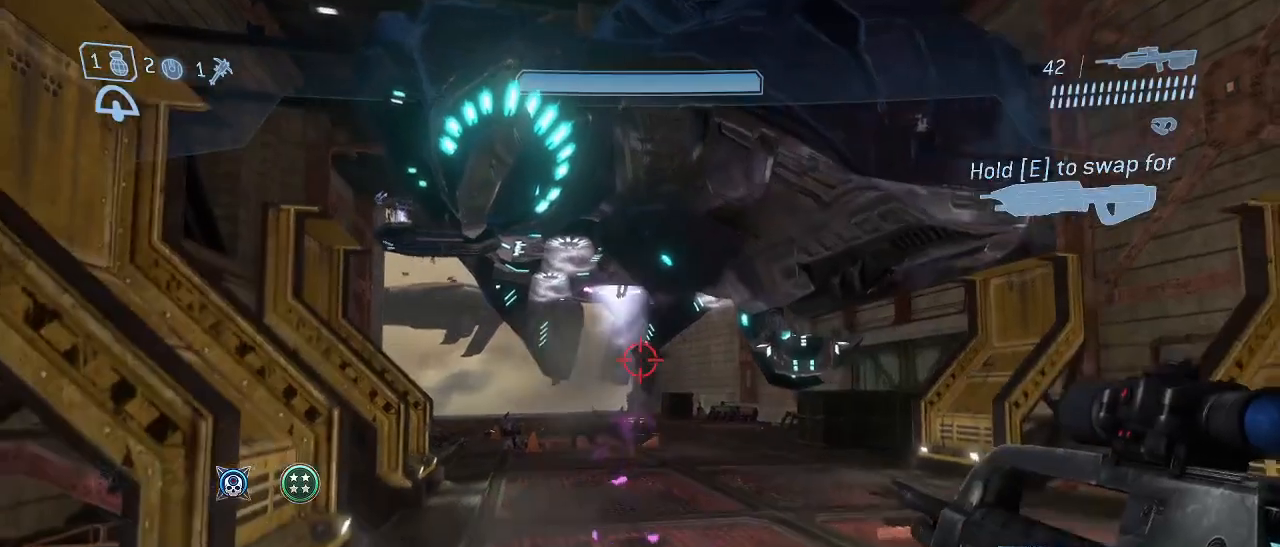
{"keys": ["s"], "mouse": [], "events": [[133, "d", "up"], [333, "d", "down"], [467, "d", "up"]]}
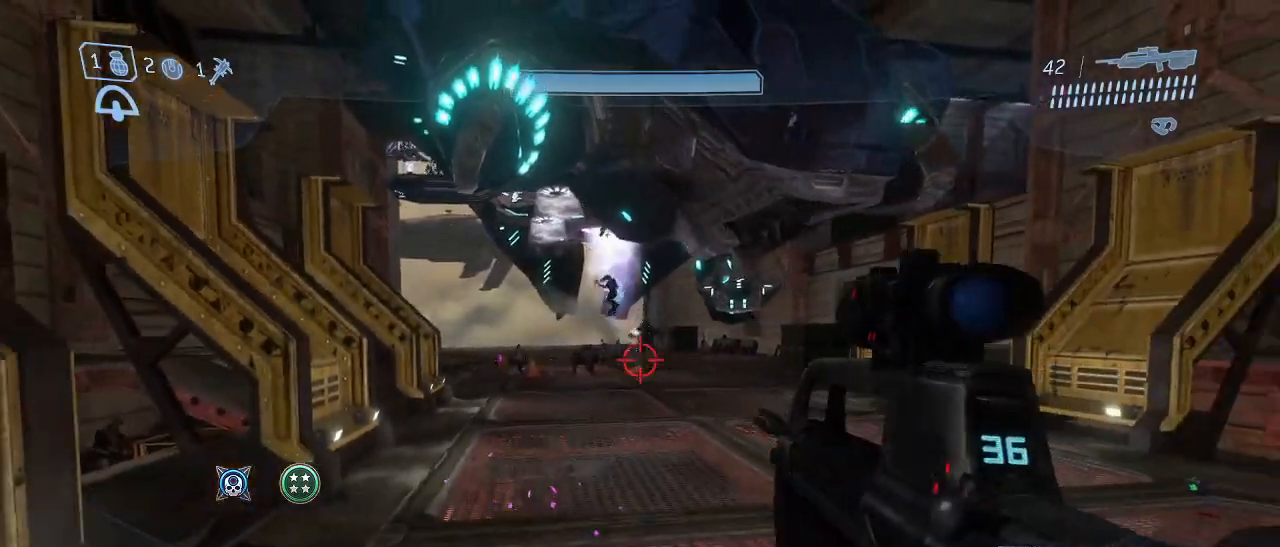
{"keys": ["s"], "mouse": ["left"], "events": [[333, "mouse_left", "down"]]}
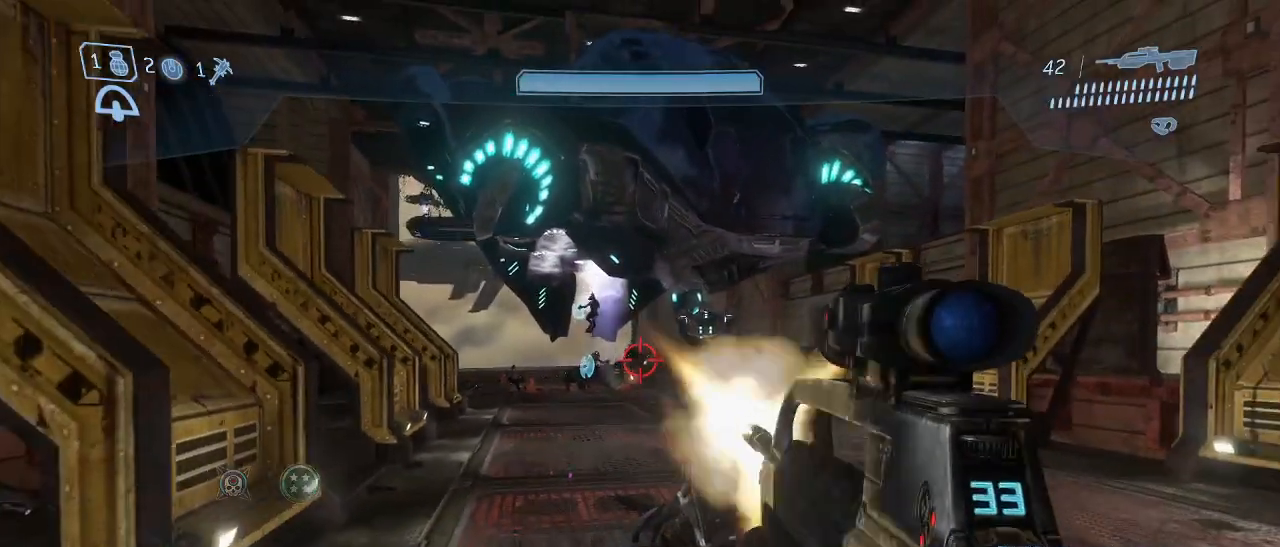
{"keys": ["s"], "mouse": [], "events": [[33, "mouse_left", "up"], [267, "mouse_left", "down"], [350, "mouse_left", "up"]]}
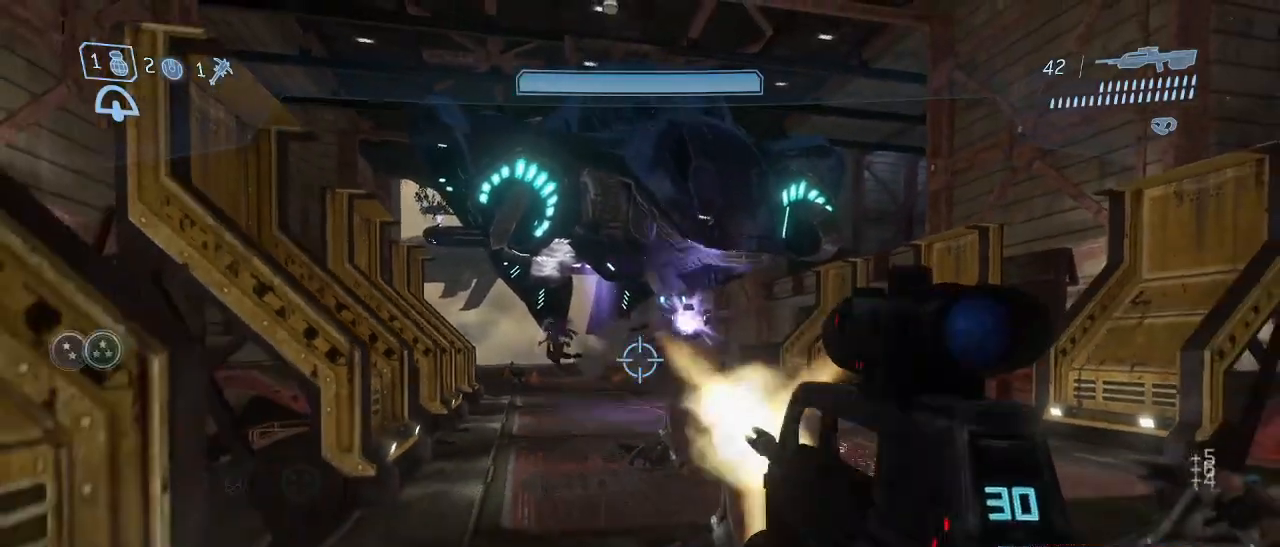
{"keys": [], "mouse": [], "events": [[317, "s", "up"]]}
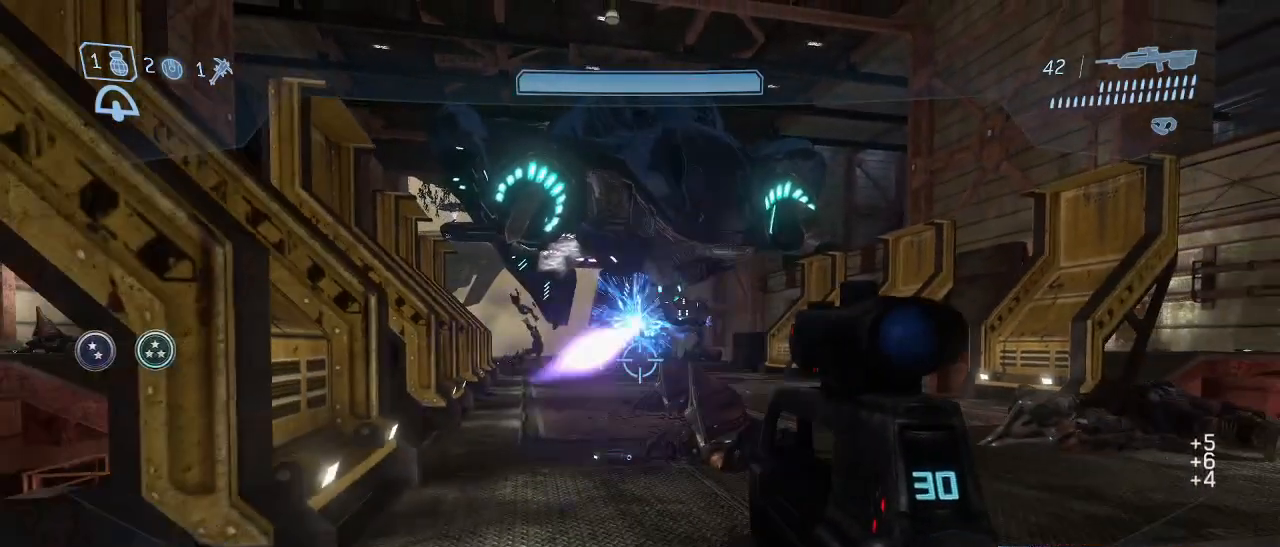
{"keys": [], "mouse": [], "events": []}
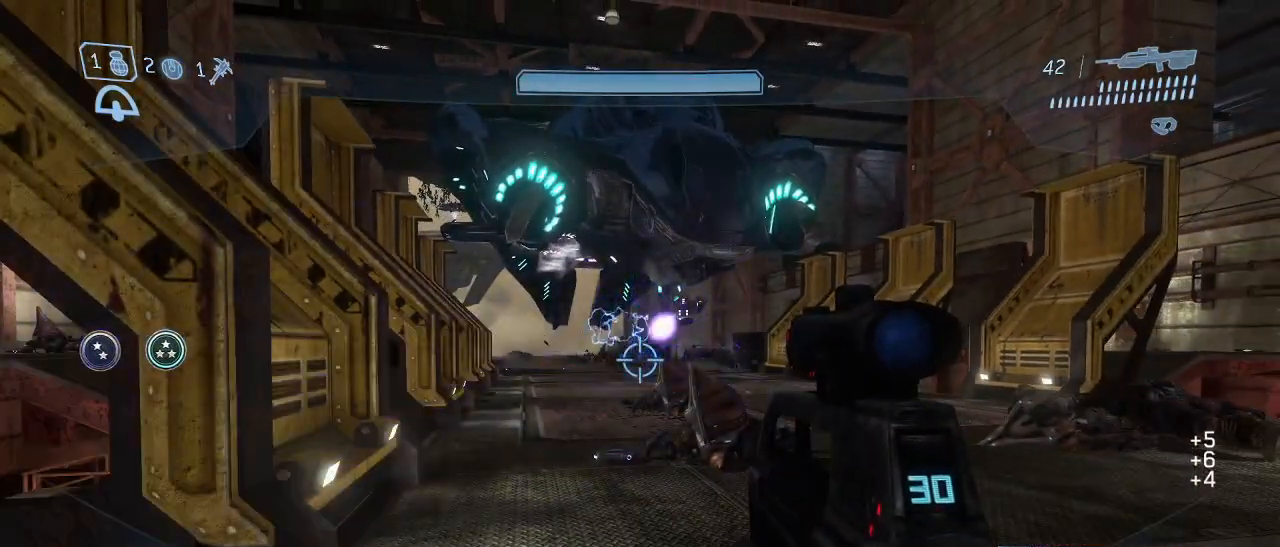
{"keys": ["w"], "mouse": [], "events": [[117, "w", "down"]]}
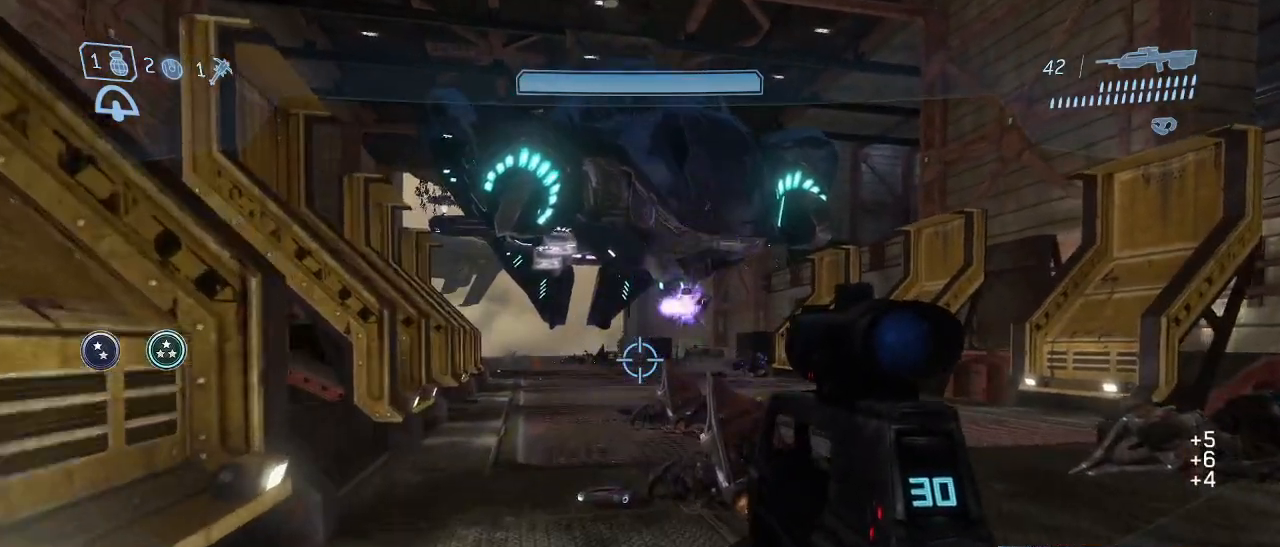
{"keys": [], "mouse": [], "events": [[467, "w", "up"]]}
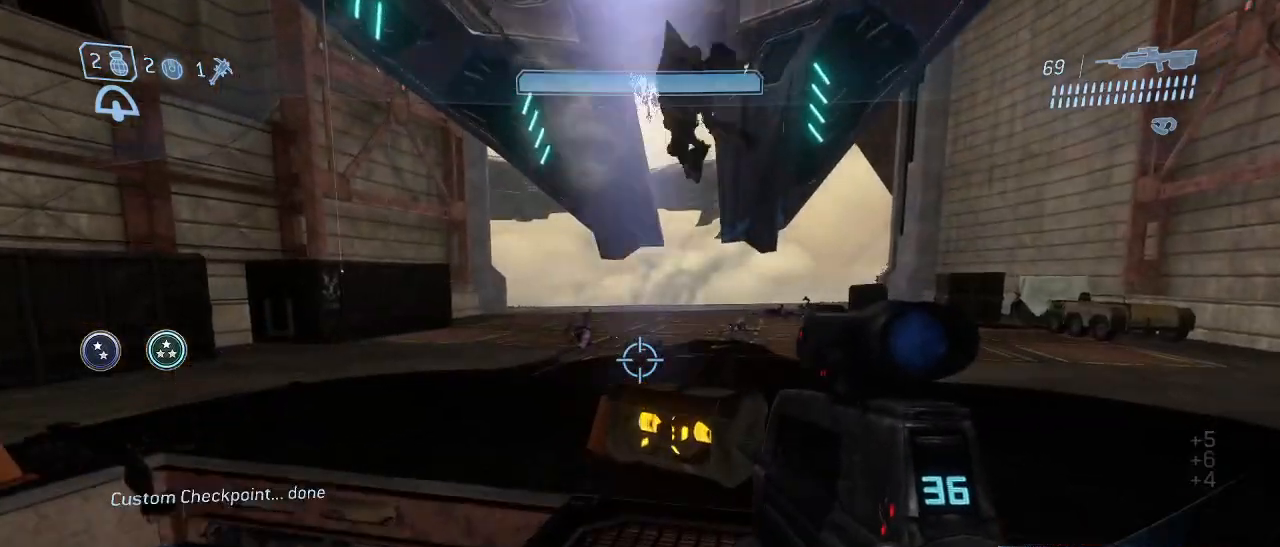
{"keys": [], "mouse": [], "events": [[250, "s", "down"], [433, "s", "up"]]}
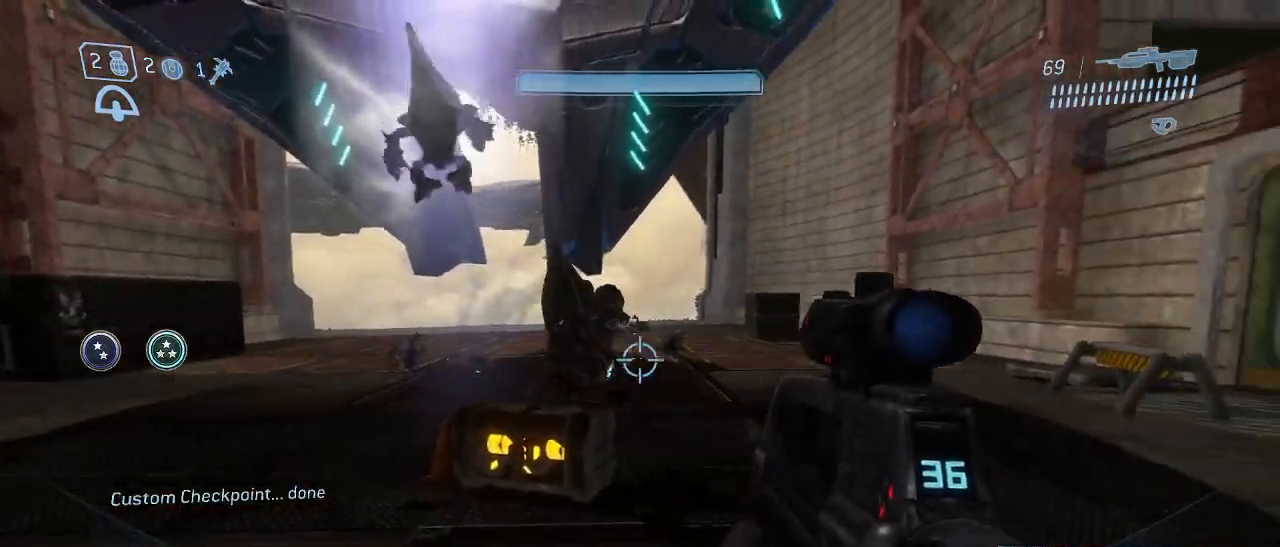
{"keys": [], "mouse": ["left"], "events": [[33, "mouse_left", "down"], [117, "mouse_left", "up"], [500, "mouse_left", "down"]]}
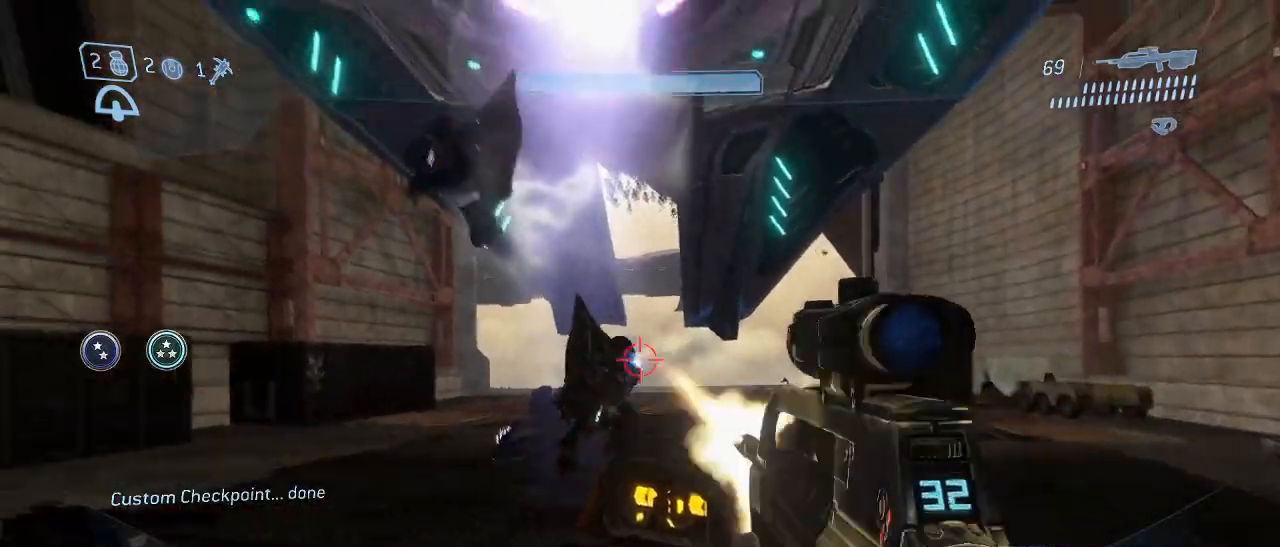
{"keys": [], "mouse": [], "events": [[133, "mouse_left", "up"]]}
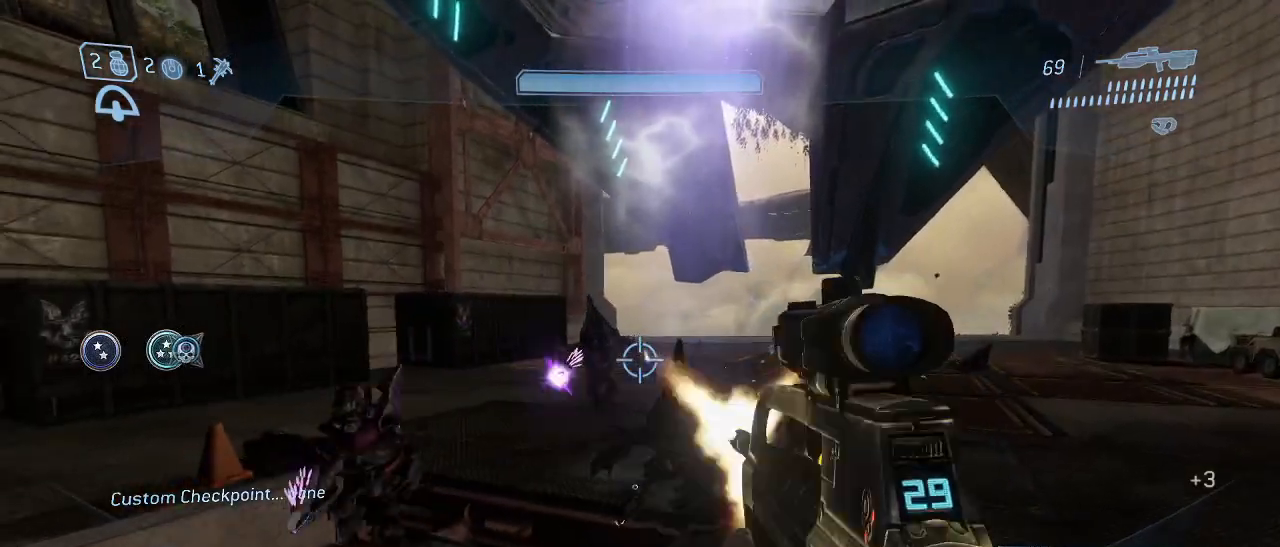
{"keys": [], "mouse": [], "events": [[17, "mouse_left", "down"], [100, "mouse_left", "up"]]}
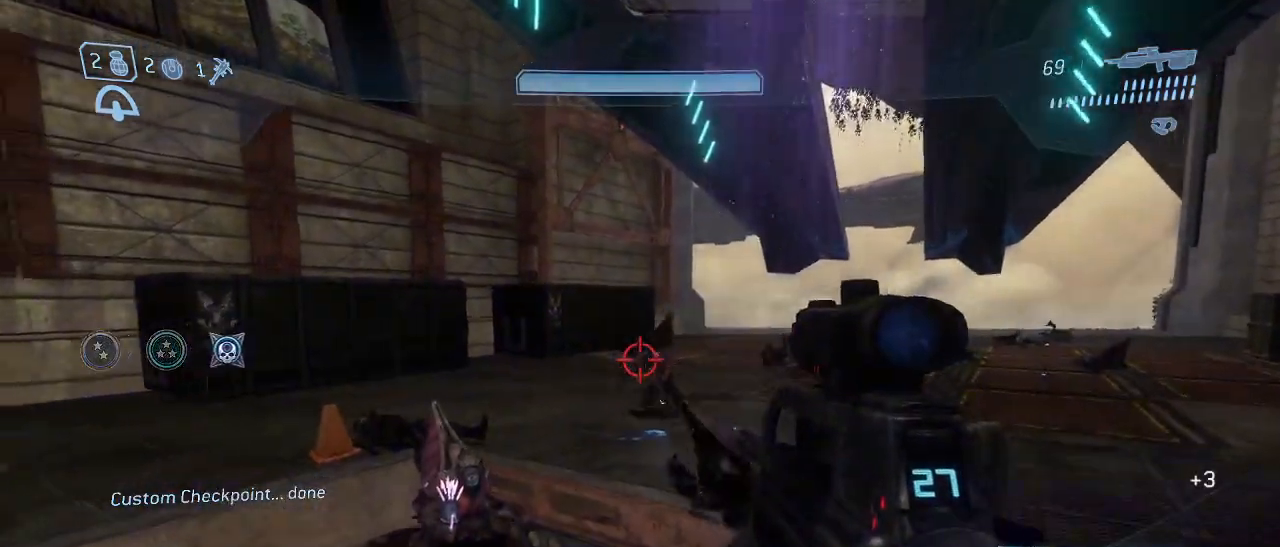
{"keys": [], "mouse": [], "events": [[317, "mouse_left", "down"], [400, "mouse_left", "up"]]}
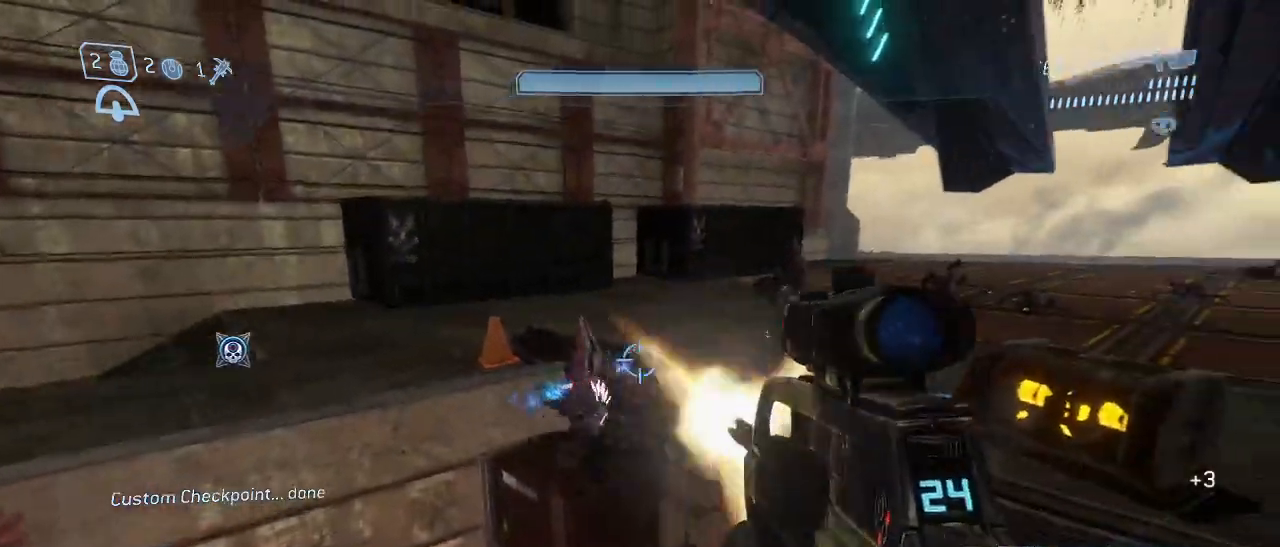
{"keys": [], "mouse": ["left"], "events": [[467, "mouse_left", "down"]]}
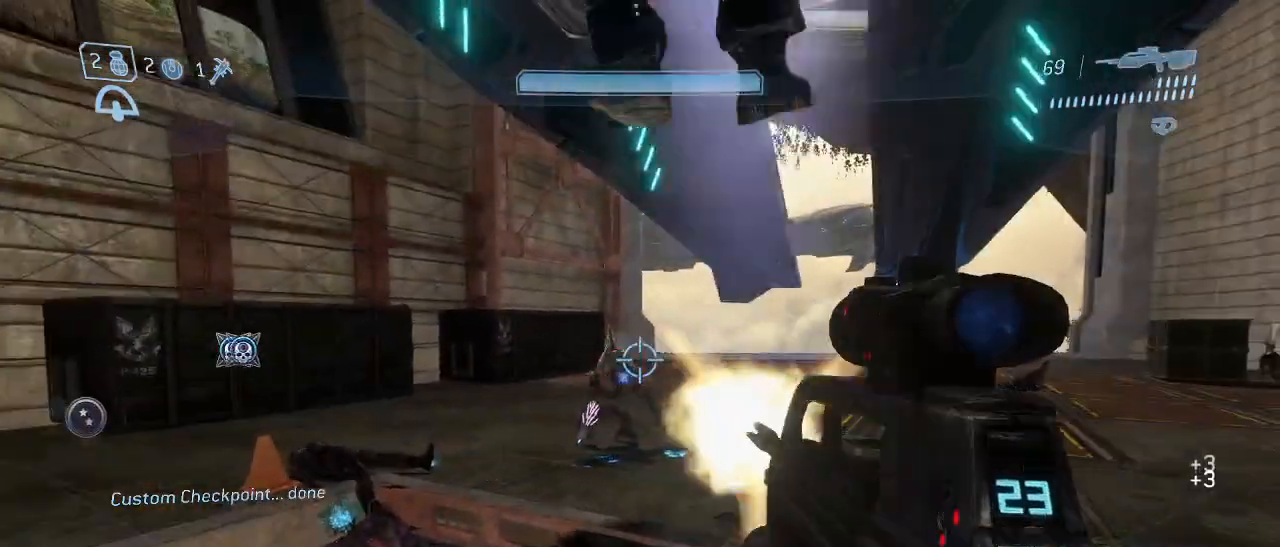
{"keys": ["f"], "mouse": [], "events": [[67, "mouse_left", "up"], [200, "a", "down"], [250, "w", "down"], [383, "w", "up"], [433, "f", "down"], [483, "a", "up"]]}
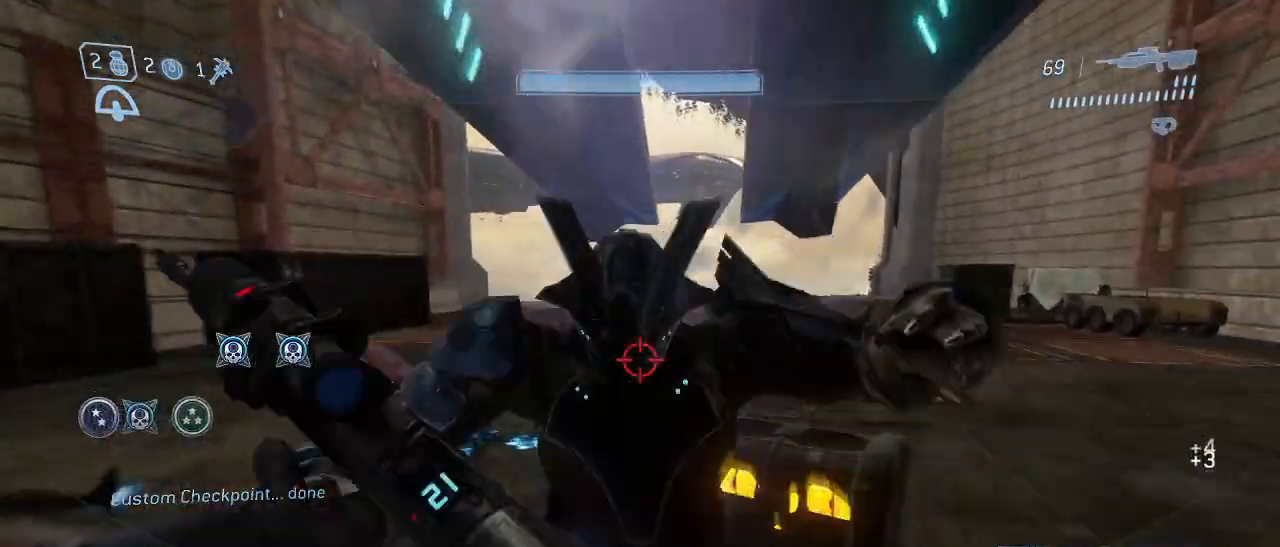
{"keys": ["s"], "mouse": [], "events": [[33, "f", "up"], [117, "s", "down"], [400, "a", "down"], [450, "a", "up"]]}
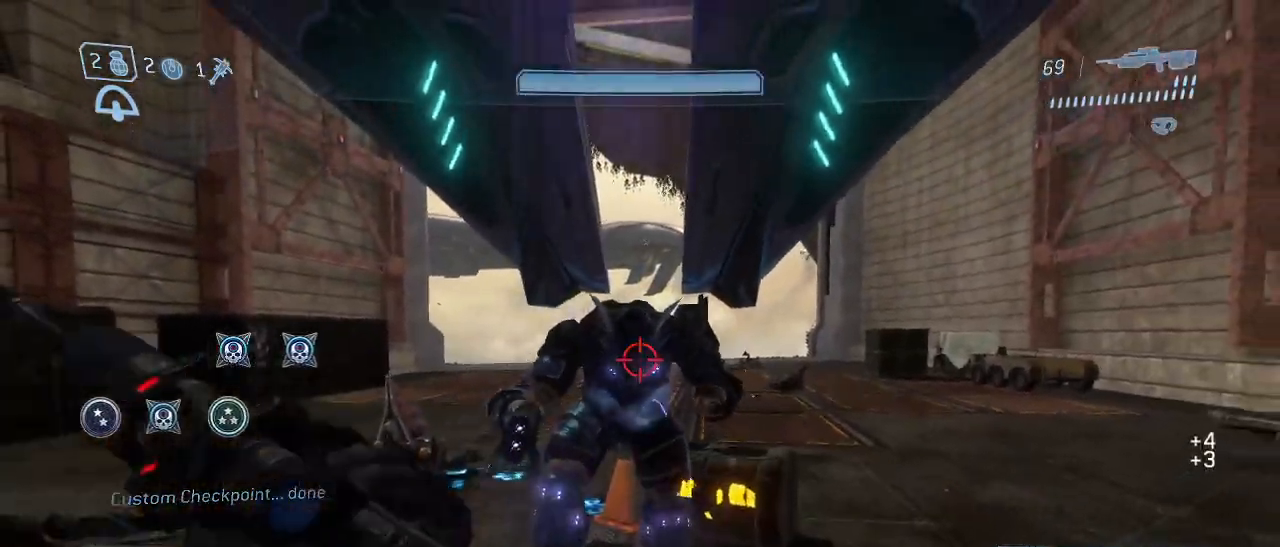
{"keys": ["s"], "mouse": ["left"], "events": [[83, "mouse_left", "down"]]}
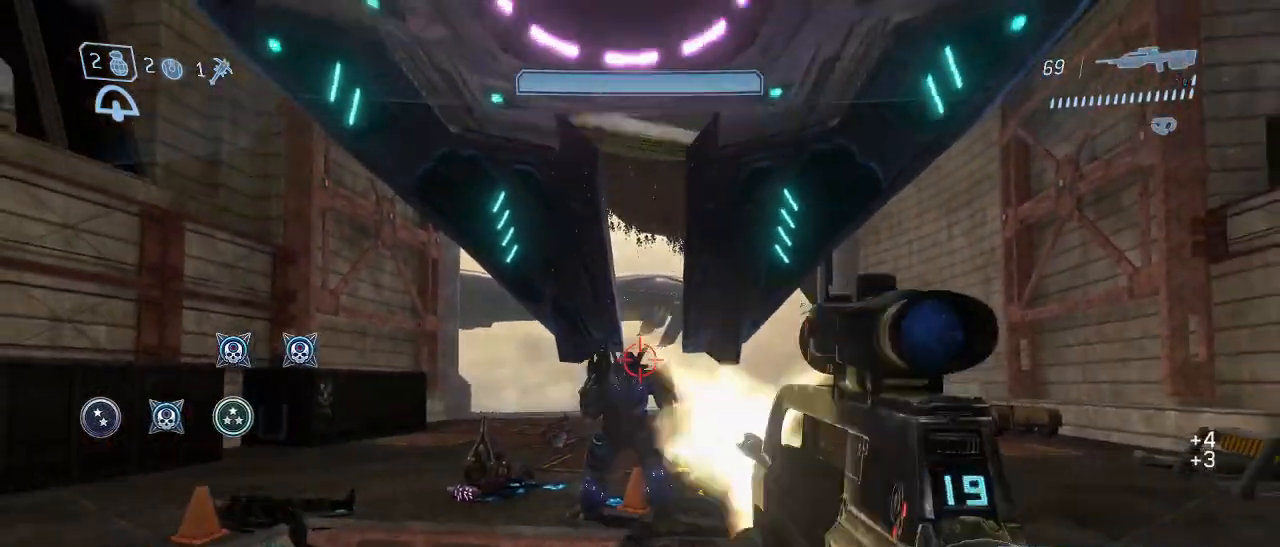
{"keys": ["s"], "mouse": ["left"], "events": [[67, "a", "down"], [200, "mouse_left", "up"], [350, "a", "up"], [383, "mouse_left", "down"]]}